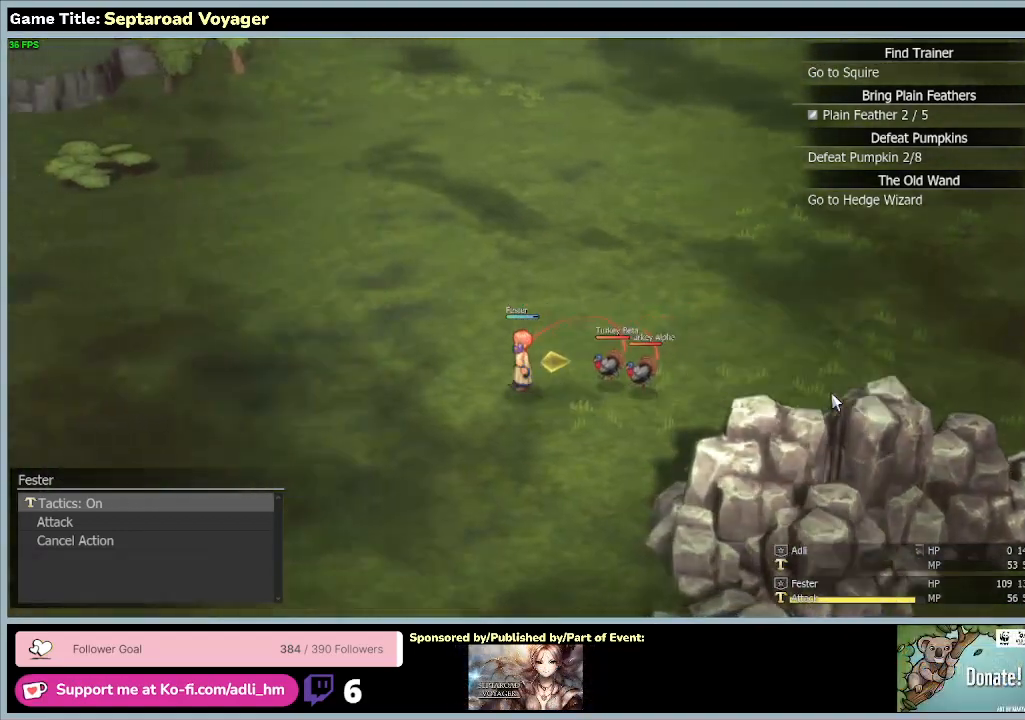
Gameplay with keyboard and mouse; each line is a JSON object with the keys and mouse buttons held at the frame after it. "events" lists presses ("down") and releases ("up") of "0", "1", "2", "3", "4", "5", "6", "7", "8", "9", "a", "alt", "b", "c", "caps_lock", "ctrl", "d", "down", "e", "escape", "f", "f1", "f2", "f3", "f4", "f5", "f6", "f7", "f8", "g", "h", "i", "j", "k", "l", "left", "m", "n", "o", "p", "q", "r", "return", "right", "s", "shift", "space", "t", "tab", "tilde", "u", "up", "v", "w", "x", "y", "z", "mouse_left", "mouse_wheel" and "mouse_right" between this image and that frame as [ms after this image, input, new state], when the widget could be followed in between. "mouse_left", "mouse_wheel", "mouse_right" = the "left", "wheel", "right" buttons of the "mouse" list. No other keys are recorded. "wheel" means that the mouse wheel is clicked or scrolled. Mouse movement is not recorded.
{"keys": ["a"], "mouse": [], "events": []}
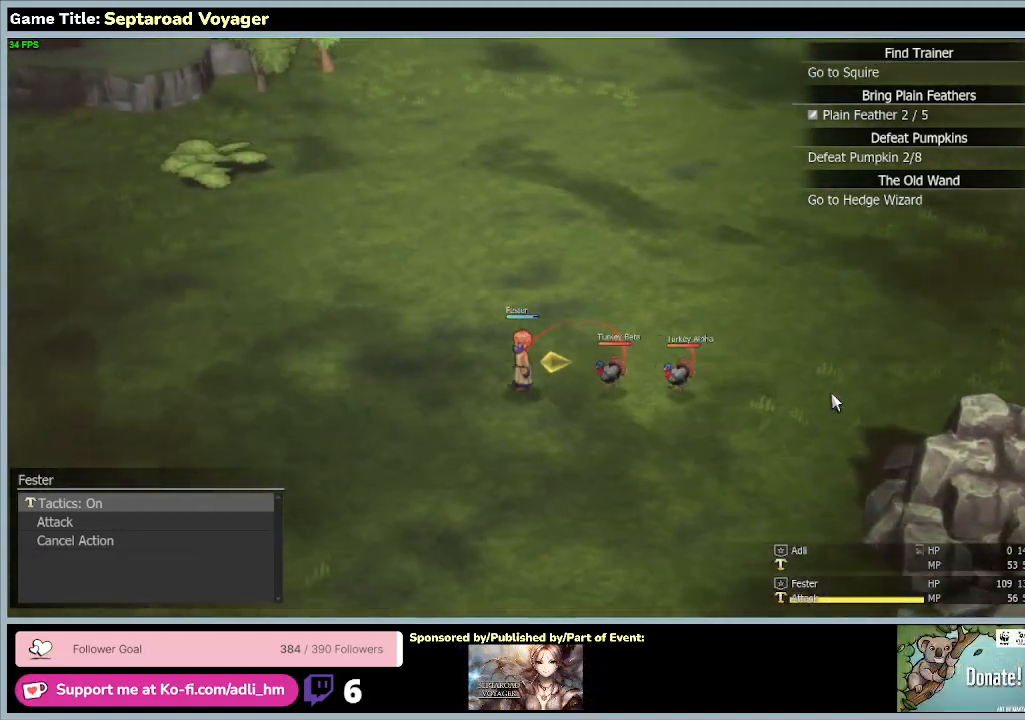
{"keys": ["a"], "mouse": [], "events": []}
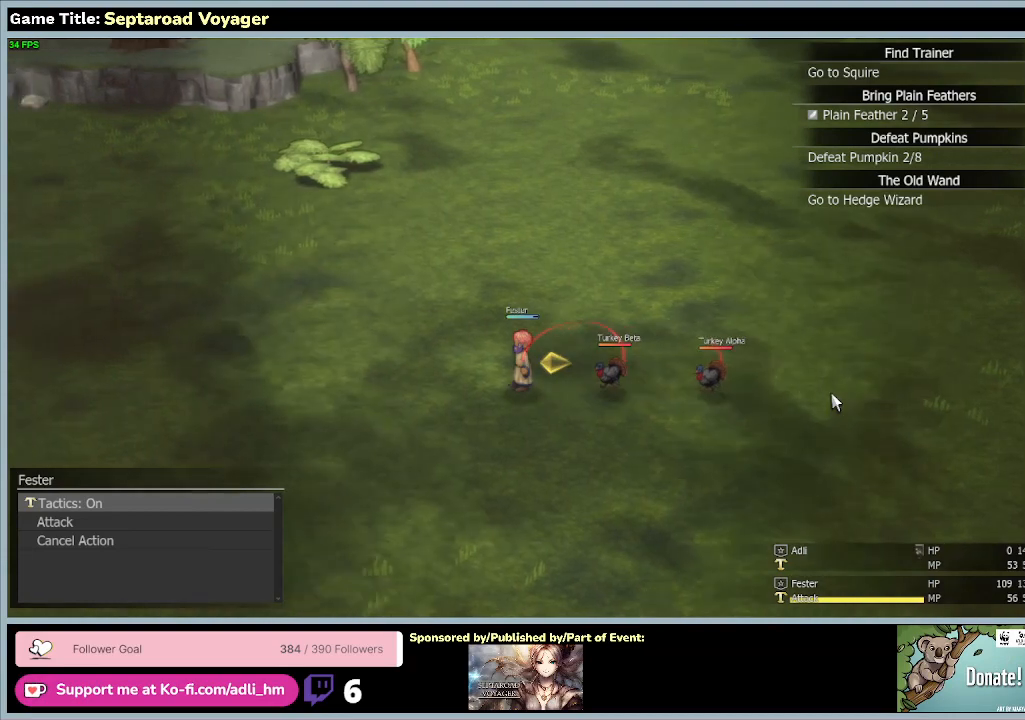
{"keys": ["a"], "mouse": [], "events": []}
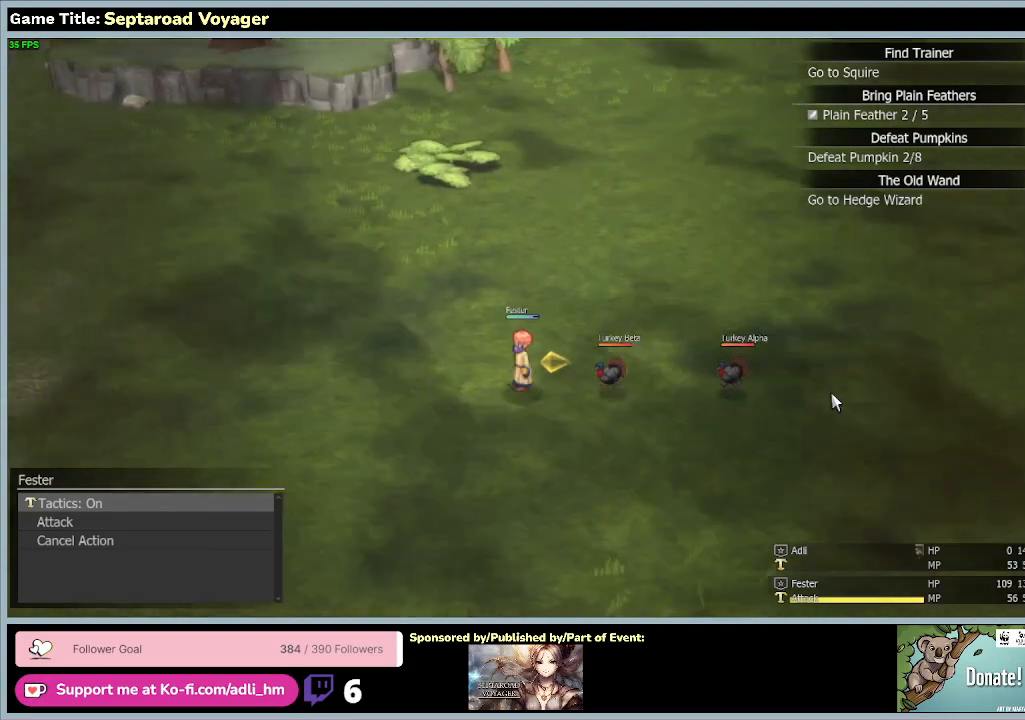
{"keys": ["a", "s"], "mouse": [], "events": [[167, "s", "down"]]}
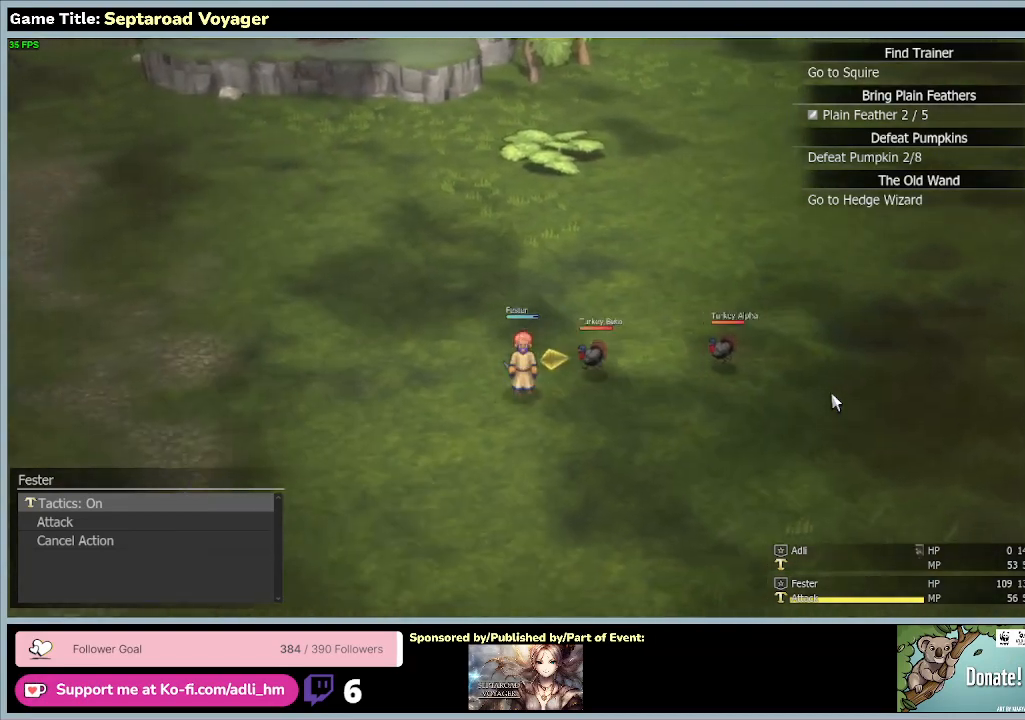
{"keys": ["a", "s"], "mouse": [], "events": []}
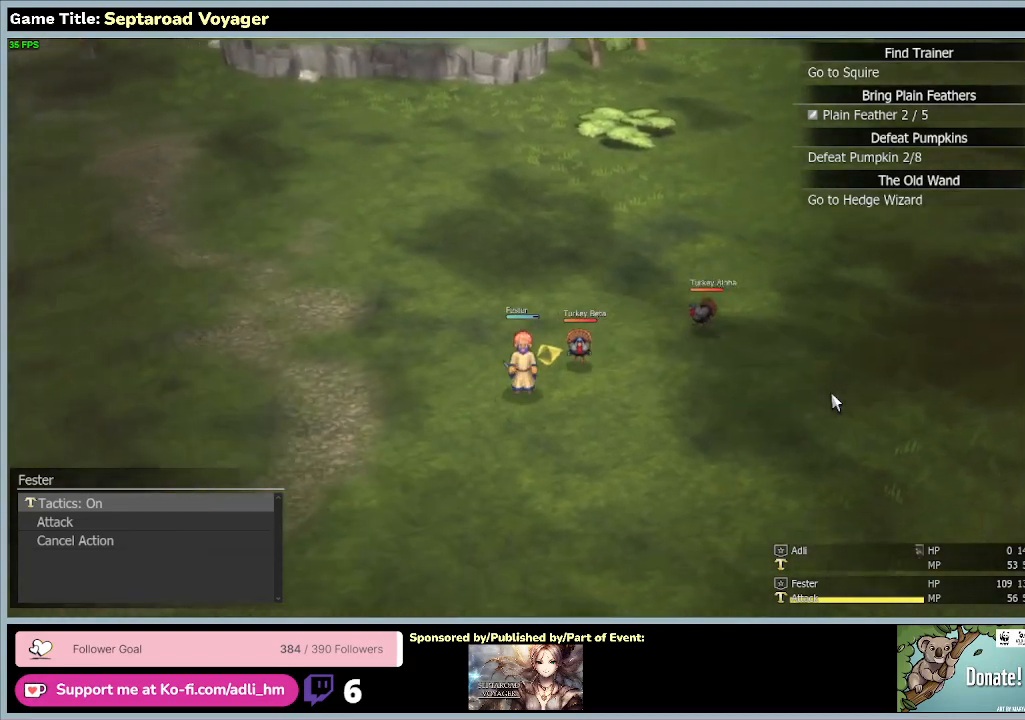
{"keys": ["a", "s"], "mouse": [], "events": []}
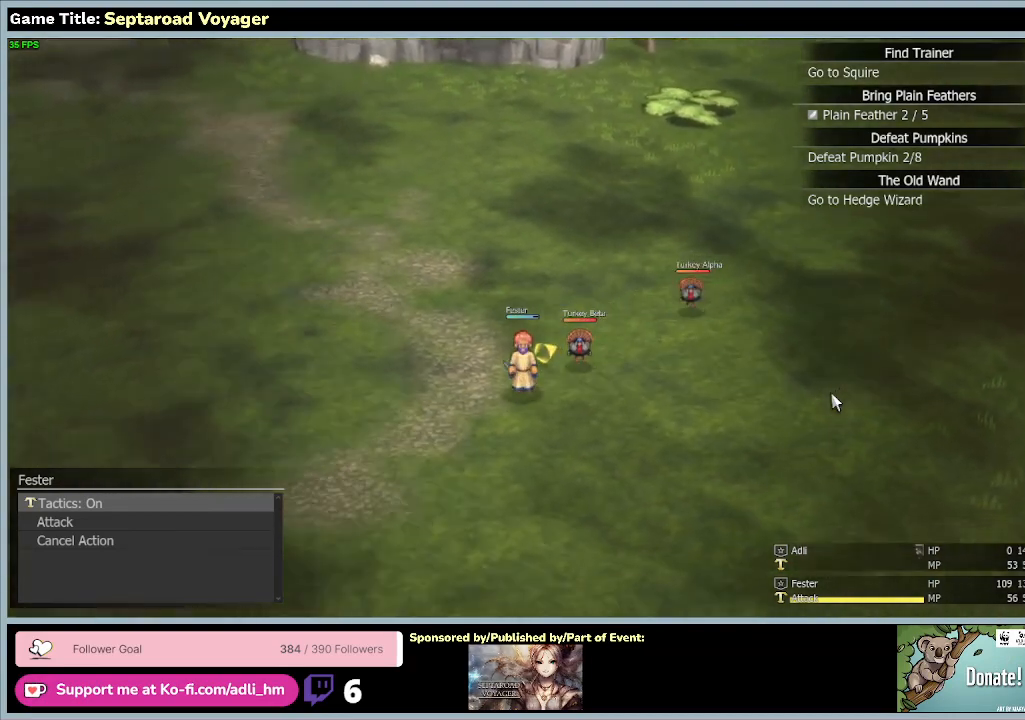
{"keys": ["a", "s"], "mouse": [], "events": []}
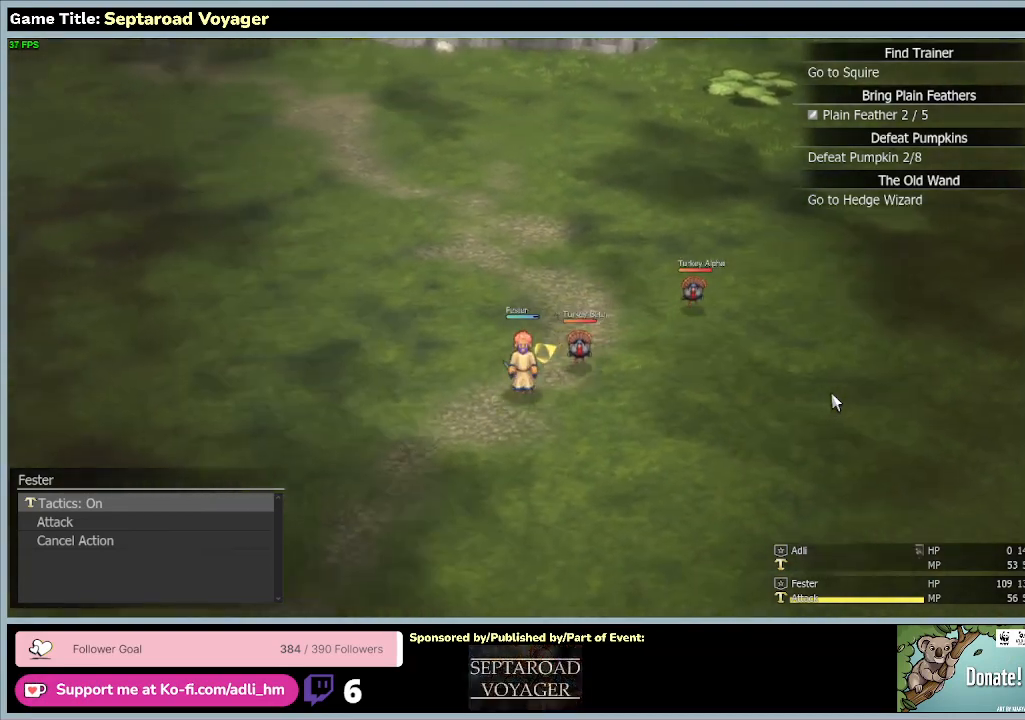
{"keys": ["a", "s"], "mouse": [], "events": []}
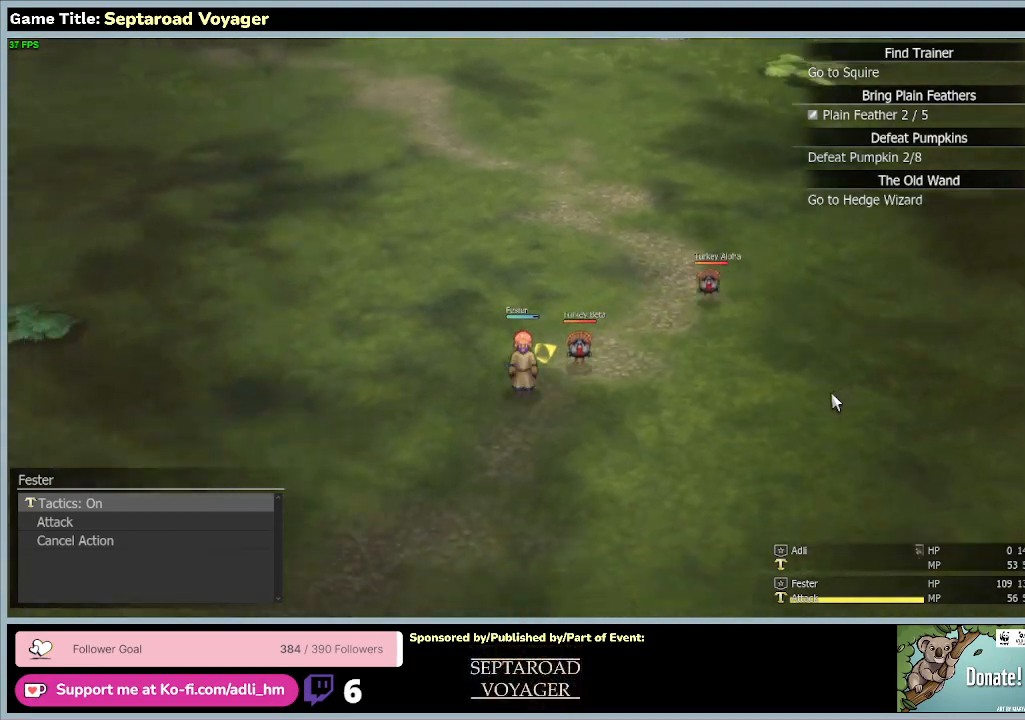
{"keys": ["a", "s"], "mouse": [], "events": []}
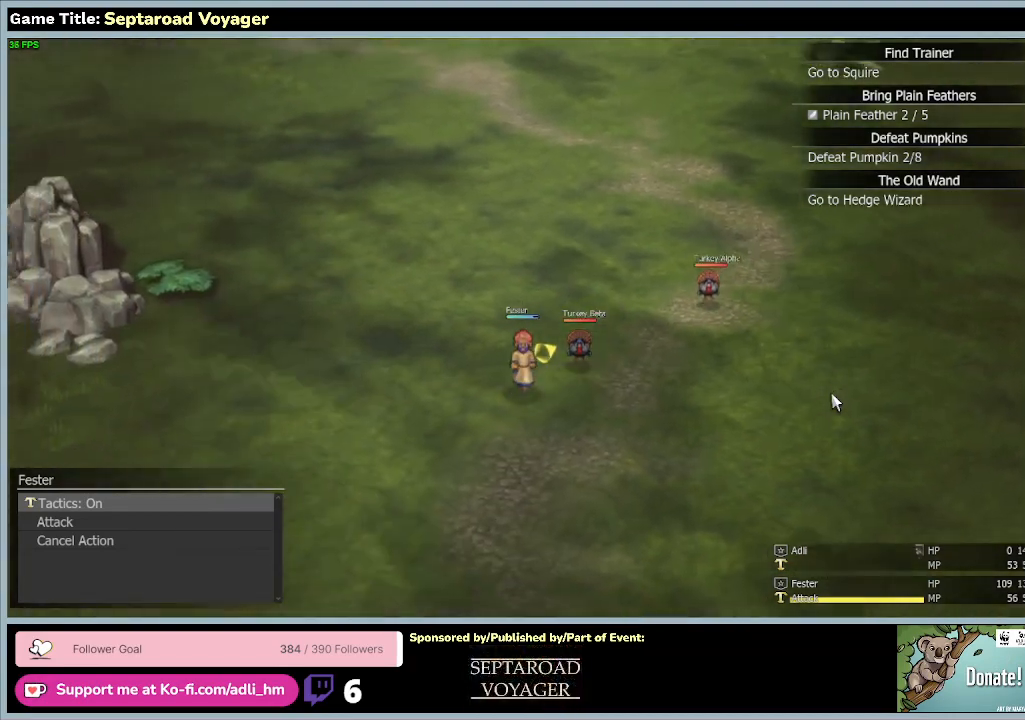
{"keys": ["a", "s"], "mouse": [], "events": []}
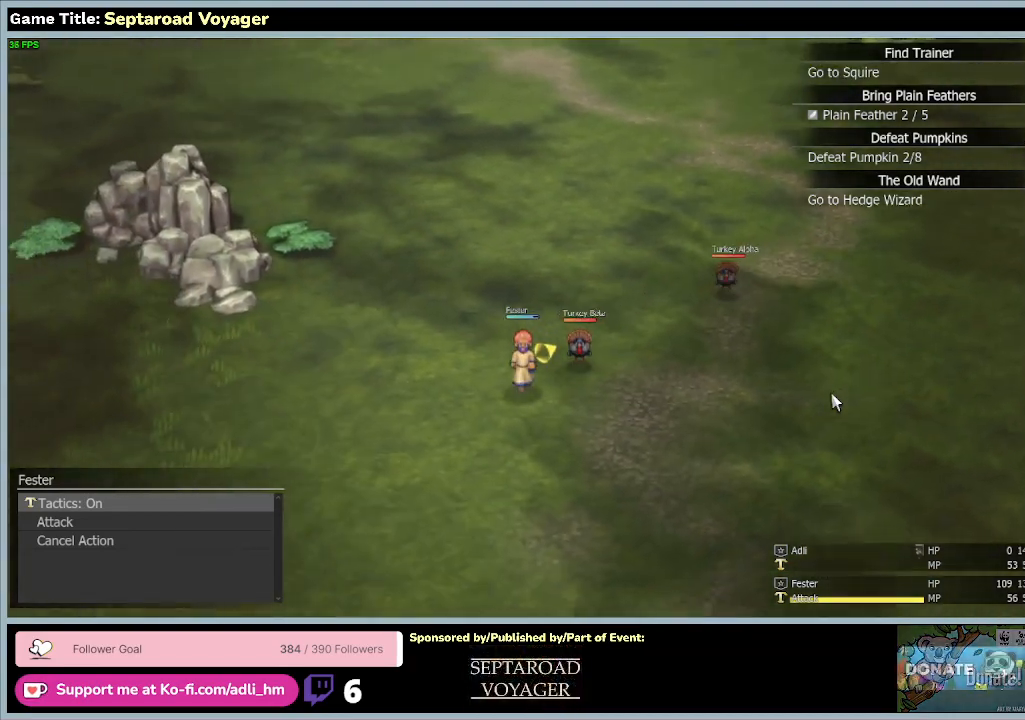
{"keys": ["a", "s"], "mouse": [], "events": []}
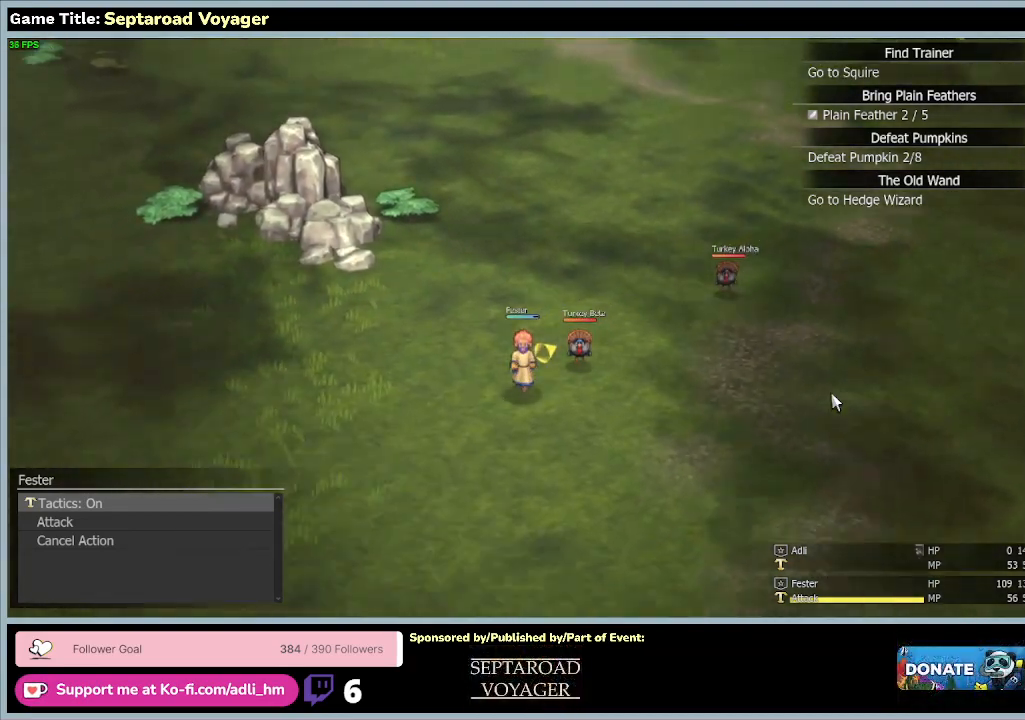
{"keys": ["a", "s"], "mouse": [], "events": []}
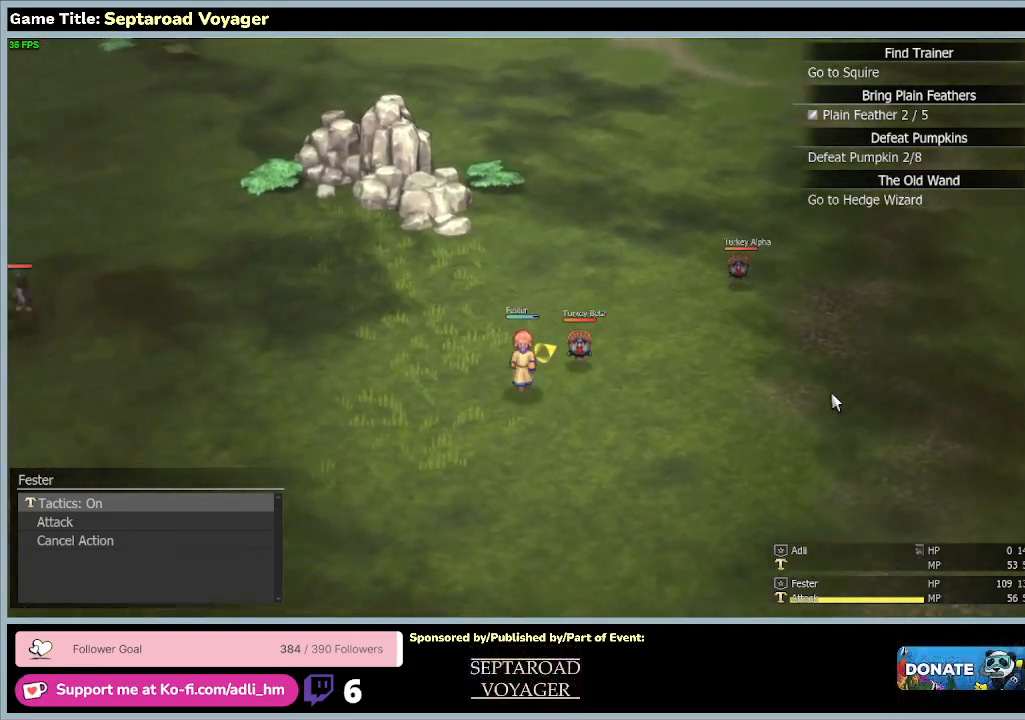
{"keys": ["a", "s"], "mouse": [], "events": []}
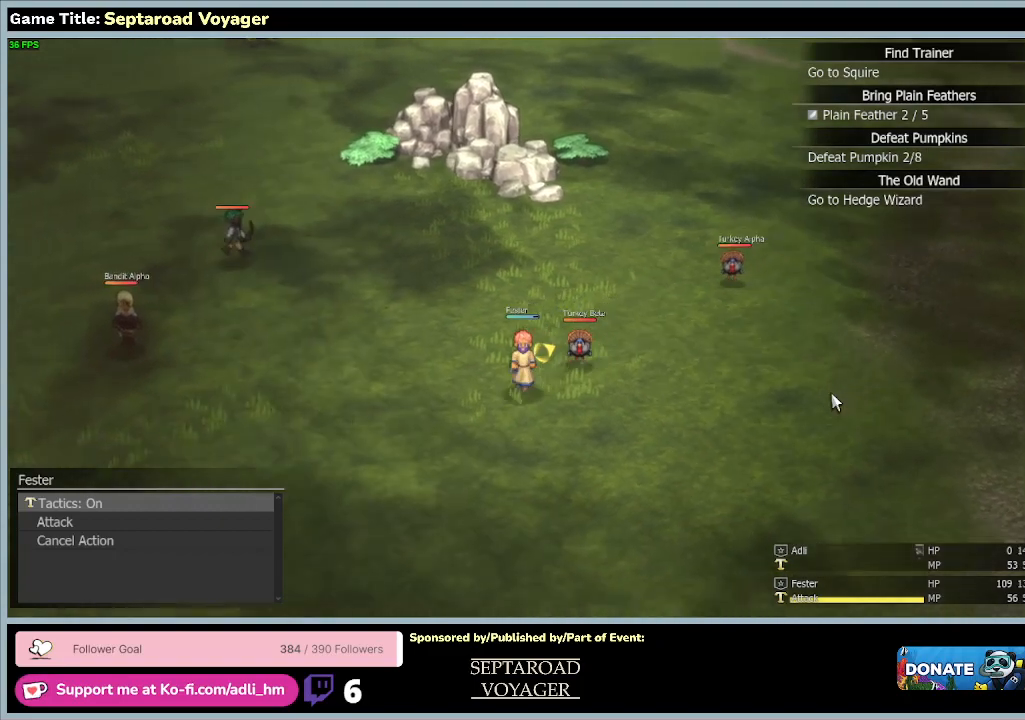
{"keys": ["a", "s"], "mouse": [], "events": []}
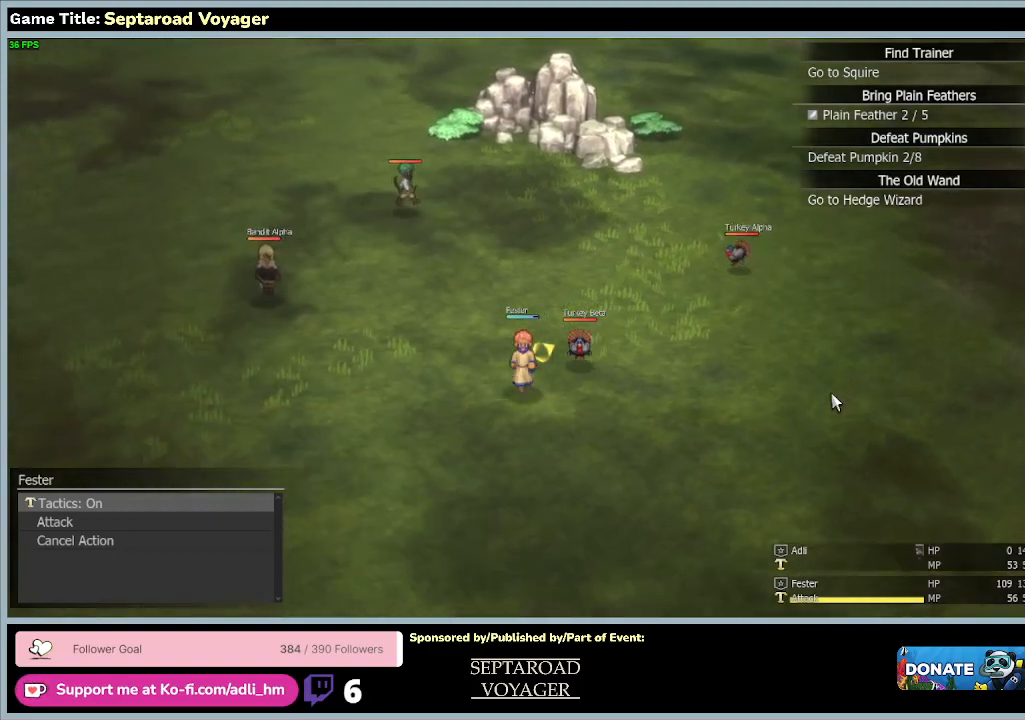
{"keys": ["a"], "mouse": [], "events": [[400, "s", "up"]]}
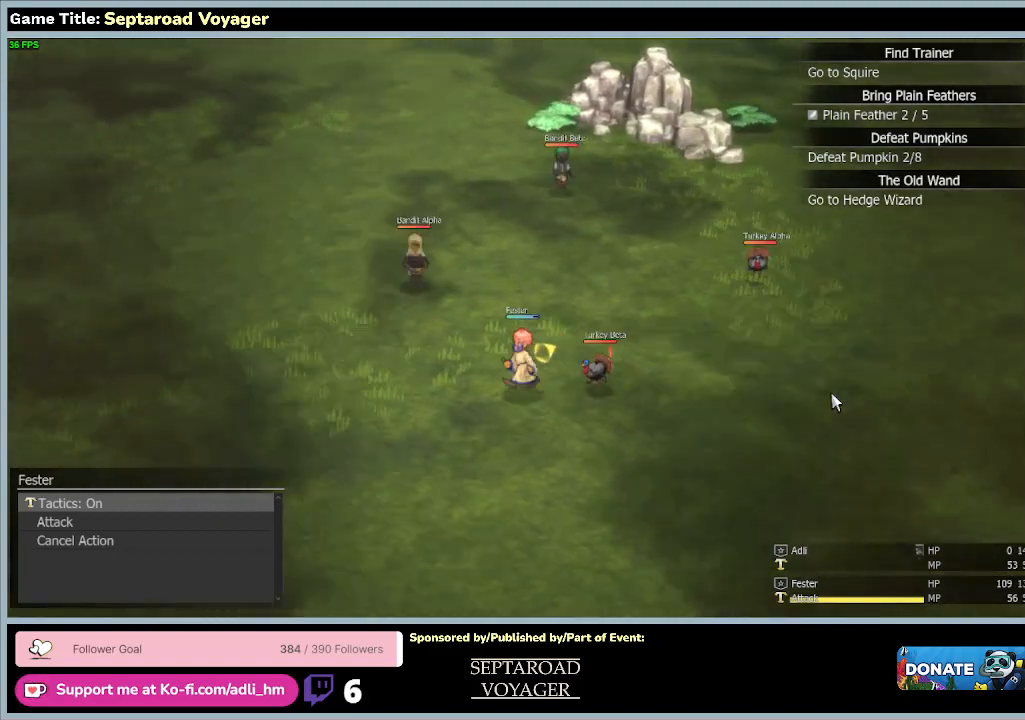
{"keys": ["a"], "mouse": [], "events": []}
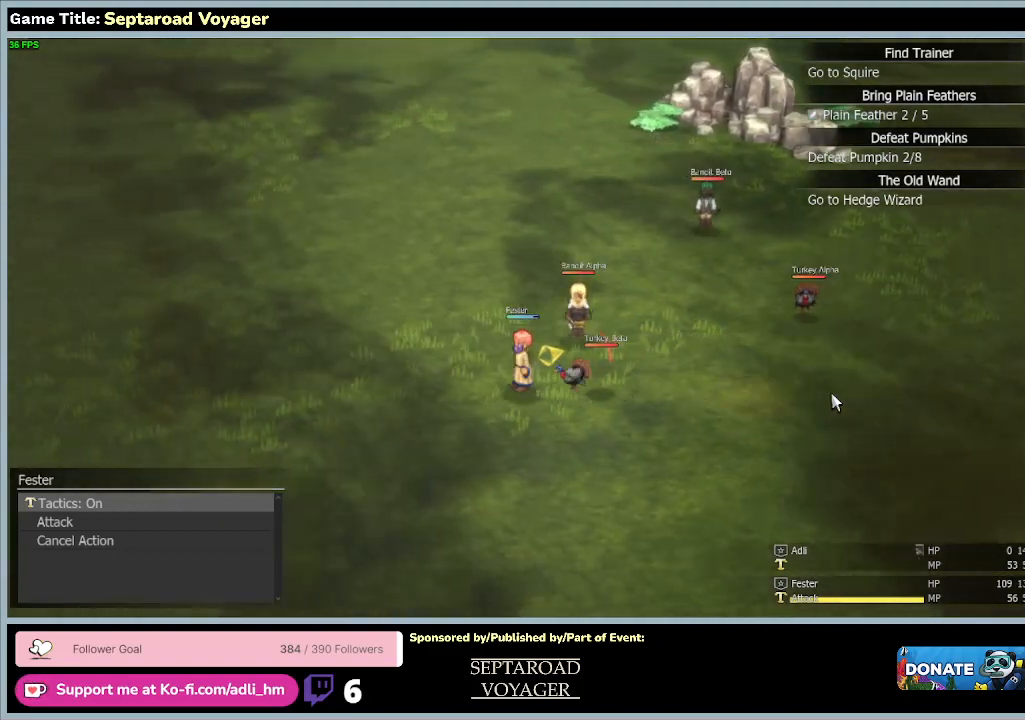
{"keys": ["a"], "mouse": [], "events": []}
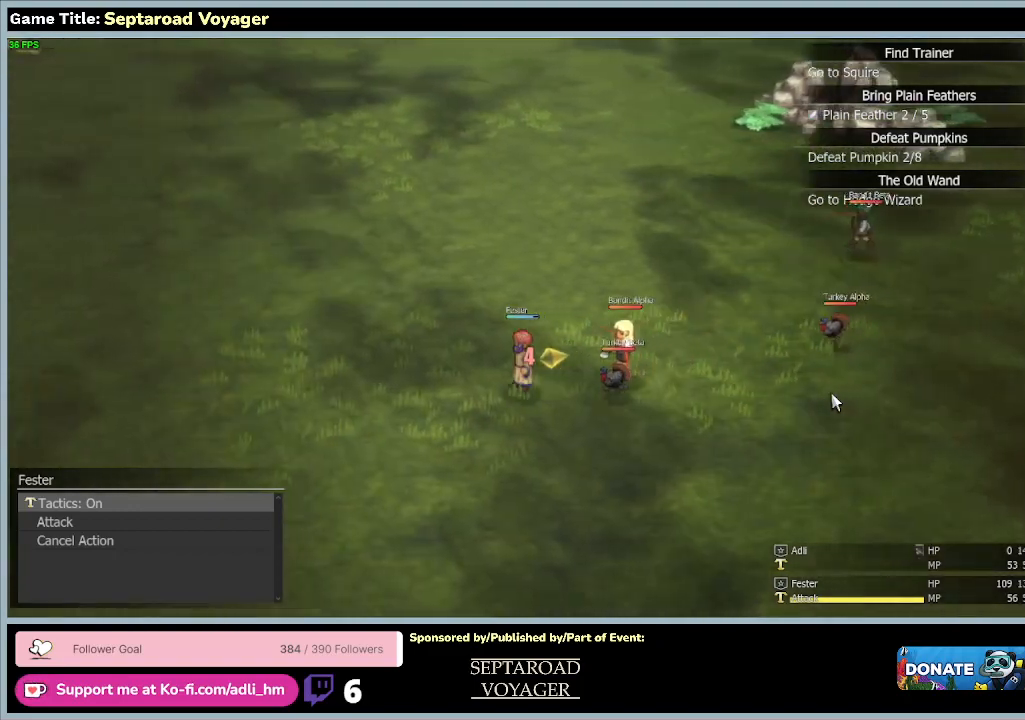
{"keys": ["a", "s"], "mouse": [], "events": [[333, "s", "down"]]}
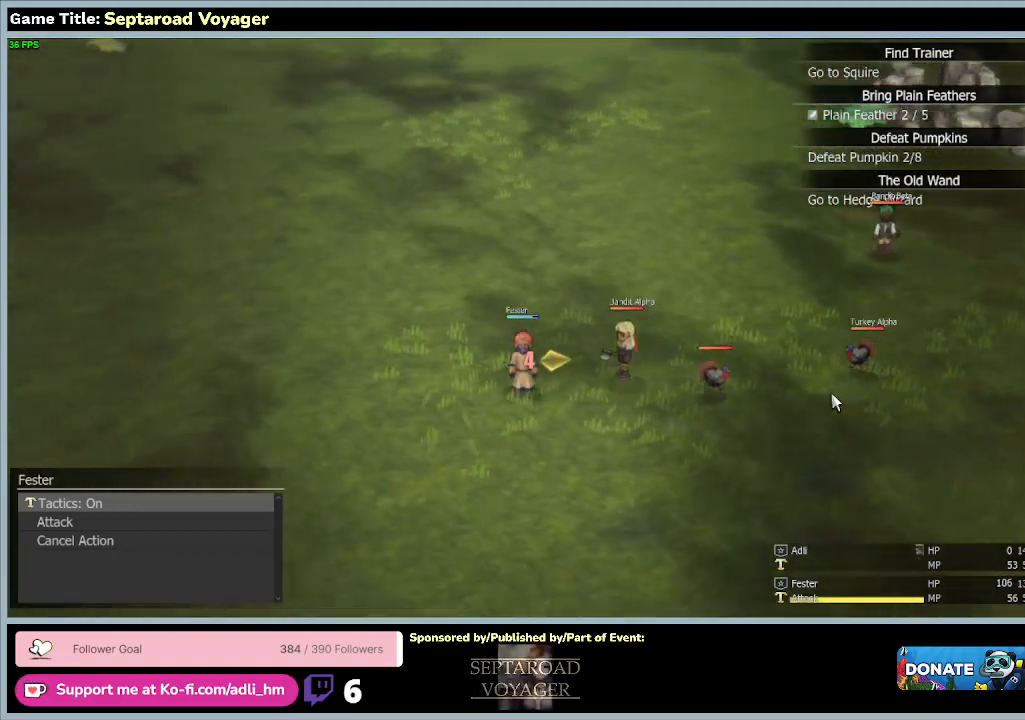
{"keys": ["a", "s"], "mouse": [], "events": []}
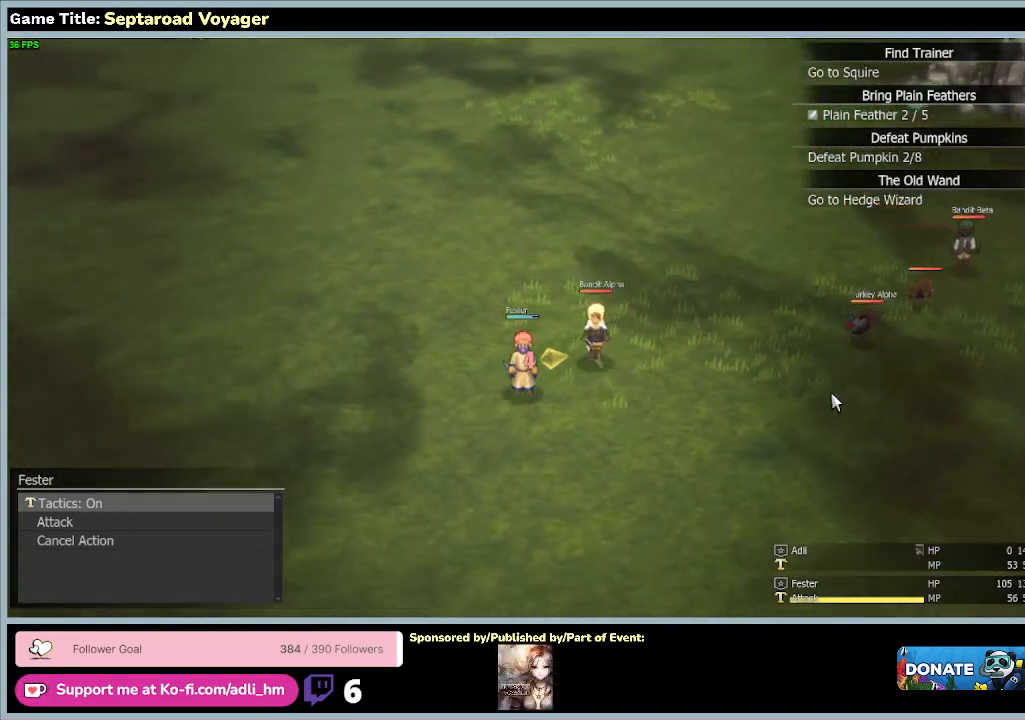
{"keys": ["a", "s"], "mouse": [], "events": []}
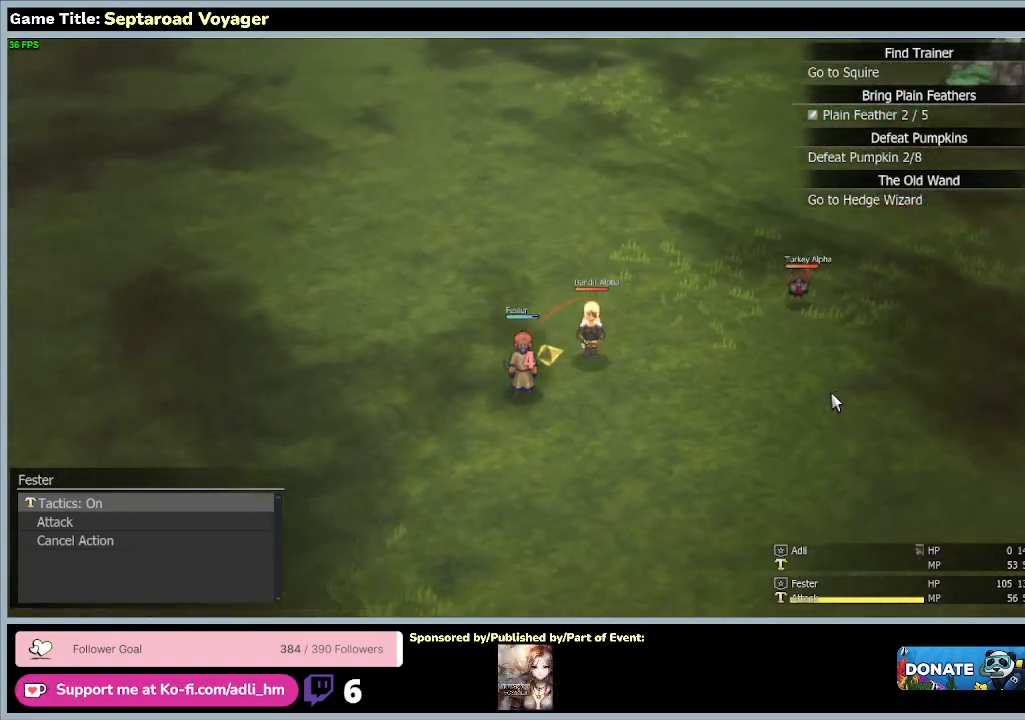
{"keys": ["a", "s"], "mouse": [], "events": []}
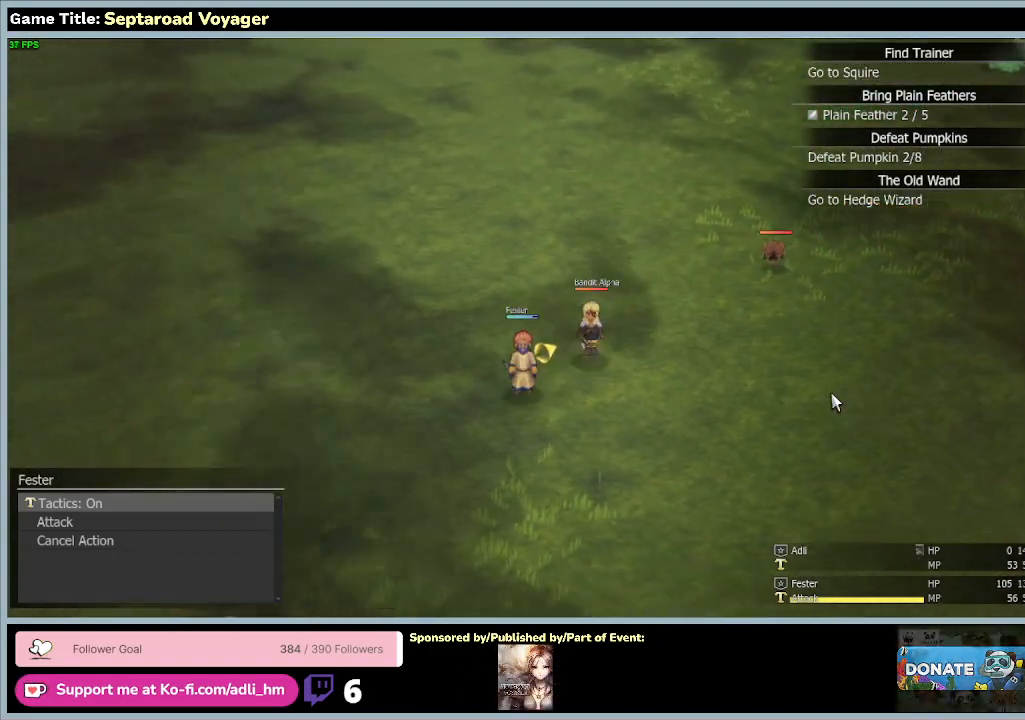
{"keys": ["a", "s"], "mouse": [], "events": []}
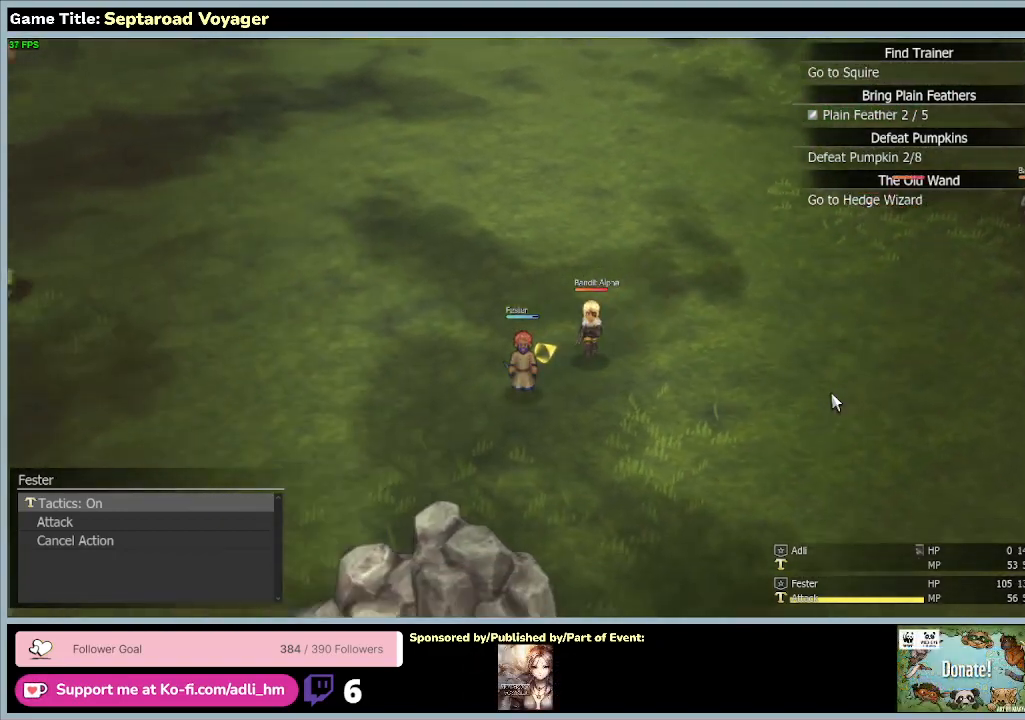
{"keys": ["a", "s"], "mouse": [], "events": []}
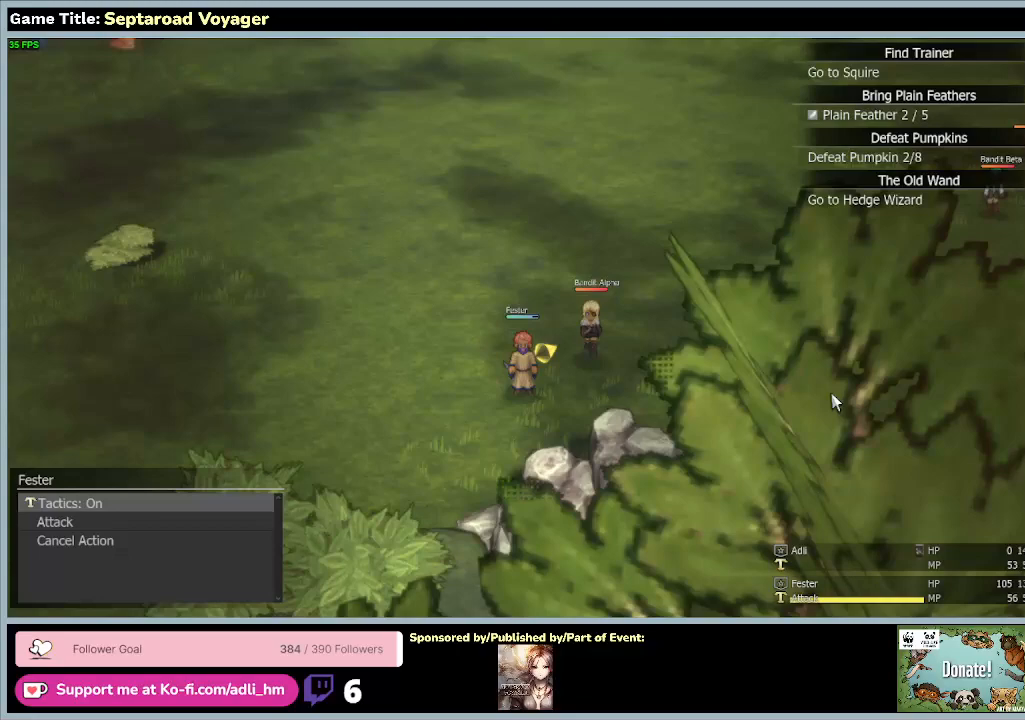
{"keys": ["a", "s"], "mouse": [], "events": []}
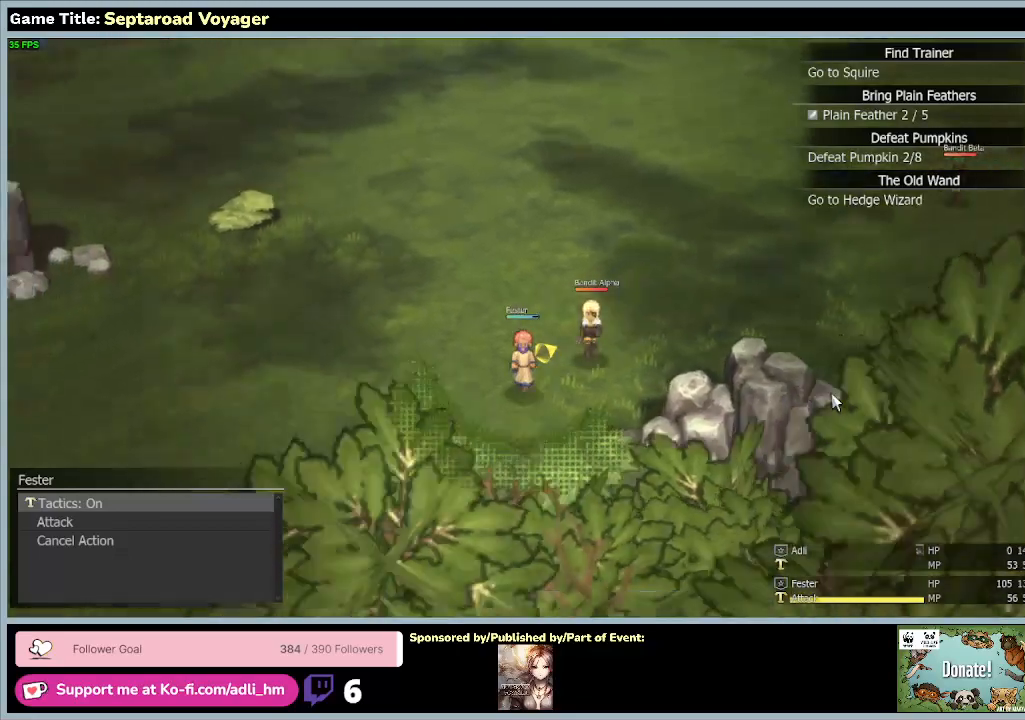
{"keys": ["a"], "mouse": [], "events": [[433, "s", "up"]]}
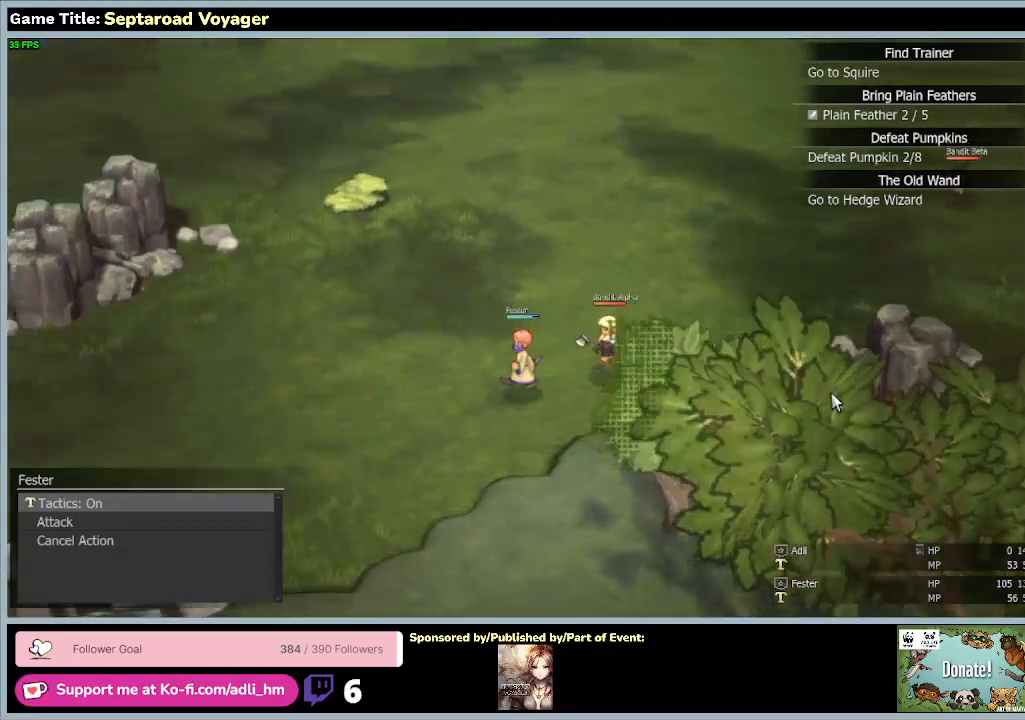
{"keys": ["a", "w"], "mouse": [], "events": [[500, "w", "down"]]}
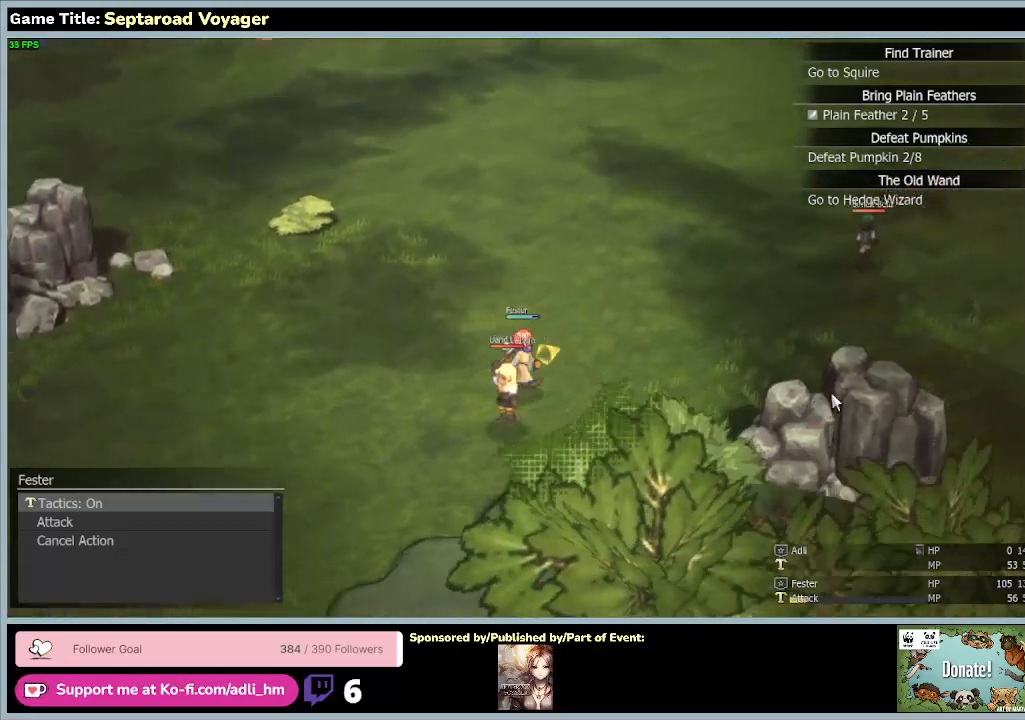
{"keys": ["a", "w"], "mouse": [], "events": []}
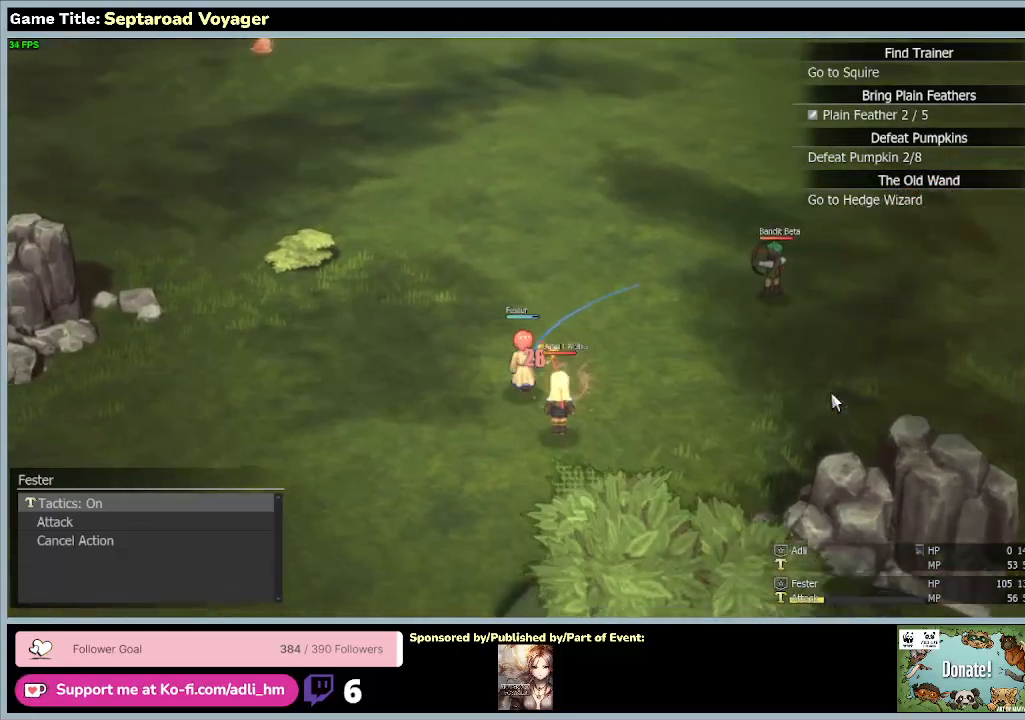
{"keys": ["a", "w"], "mouse": [], "events": []}
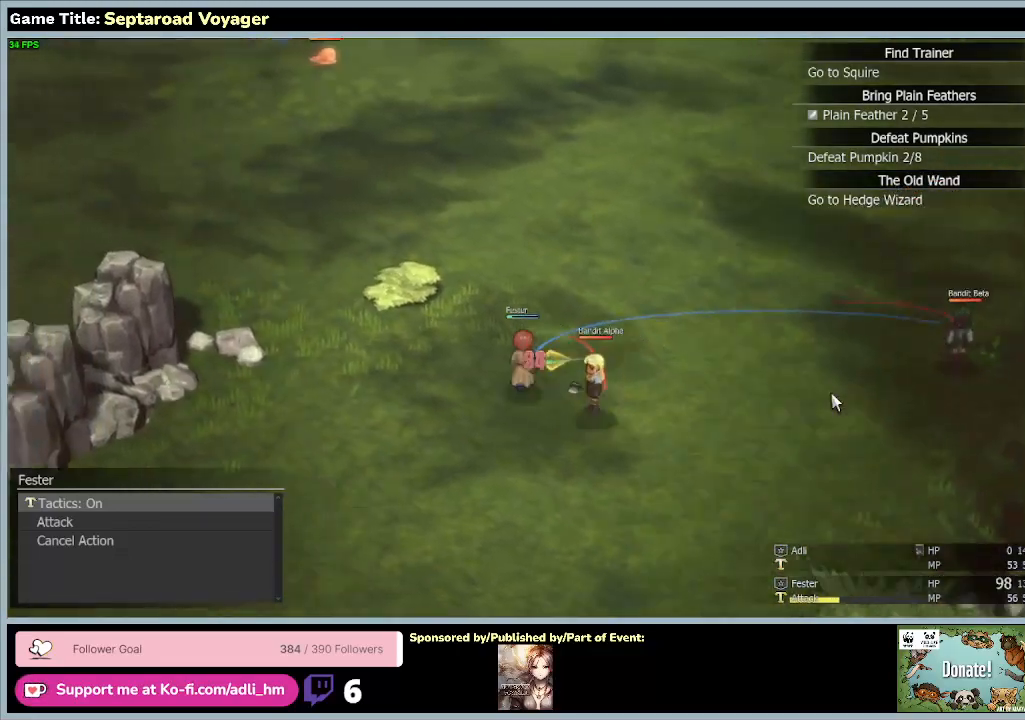
{"keys": ["a", "w"], "mouse": [], "events": []}